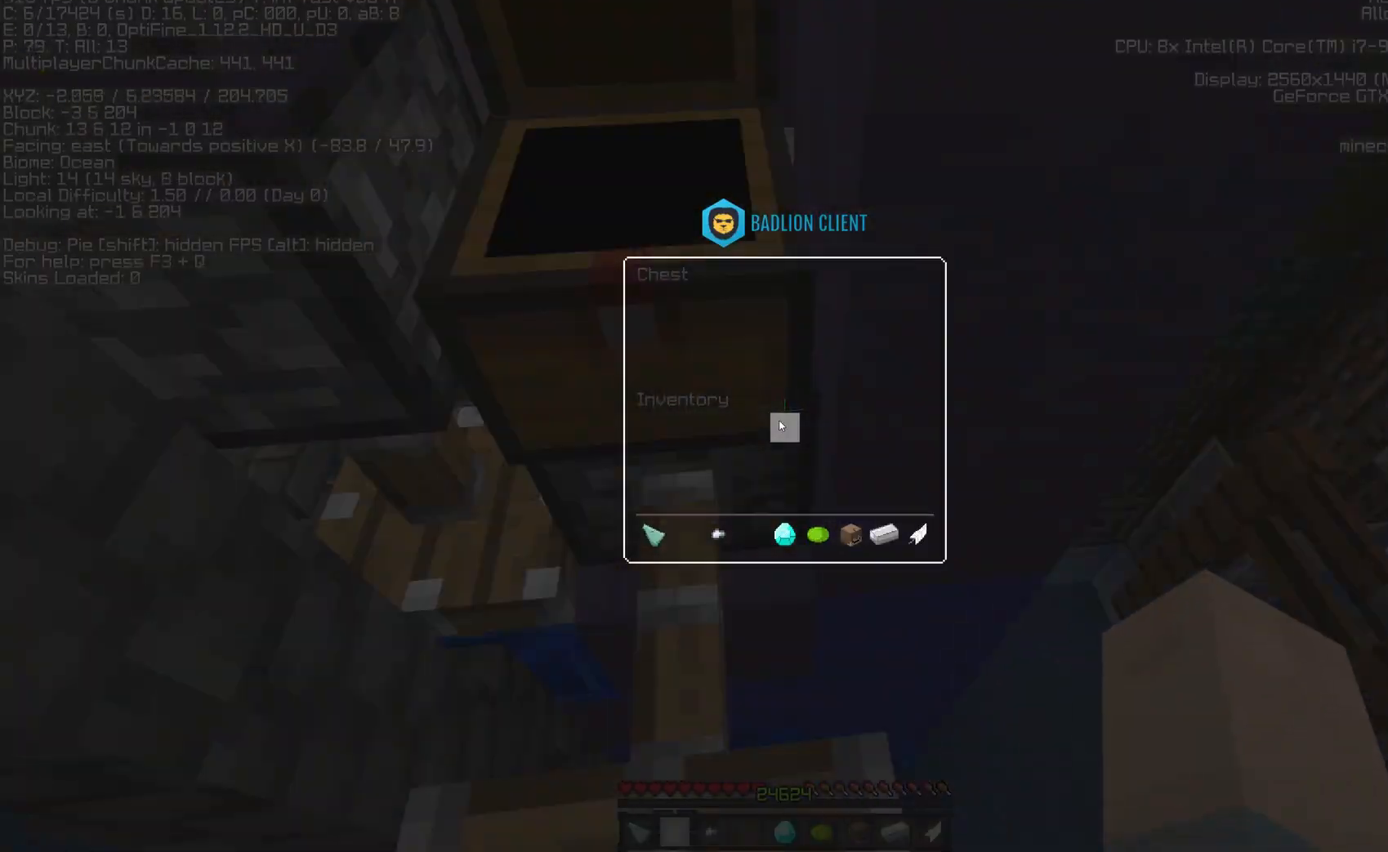
Gameplay with keyboard and mouse; each line is a JSON object with the keys and mouse buttons held at the frame after it. "events" lists presses ("down") and releases ("up") of "a", "d", "s", "space", "w", "mouse_left" and "mouse_right" between this image and that frame as [ms after this image, input, new state], when the widget could be followed in between. "mouse_left", "mouse_right" = the "left", "right" buttons of the "mouse" list. No other keys are recorded. Fast repeated clicks can show as one long hold. Mouse movement is not recorded. Not read: sneak sprint.
{"keys": [], "mouse": []}
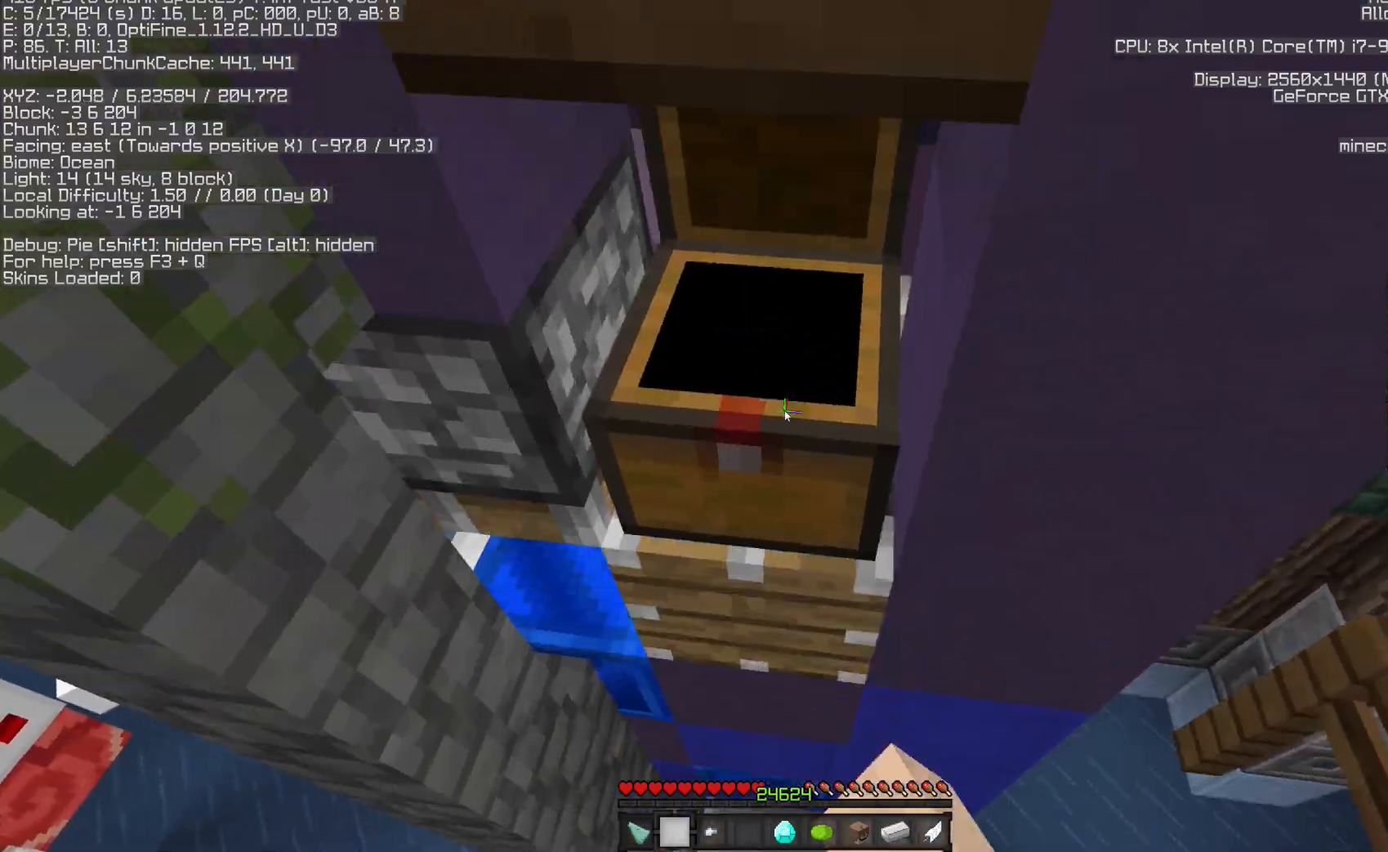
{"keys": [], "mouse": [], "events": []}
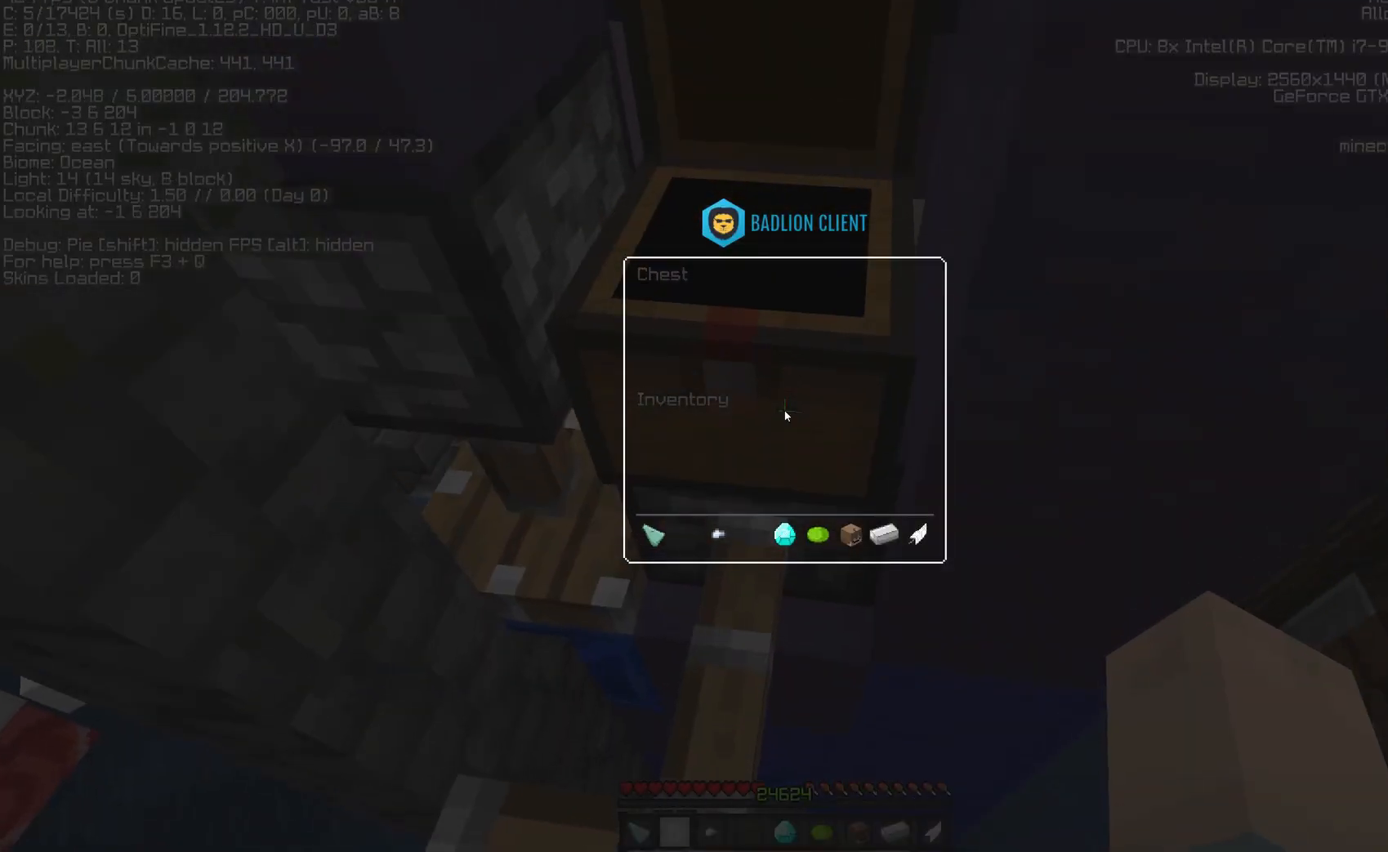
{"keys": ["space"], "mouse": [], "events": [[500, "space", "down"]]}
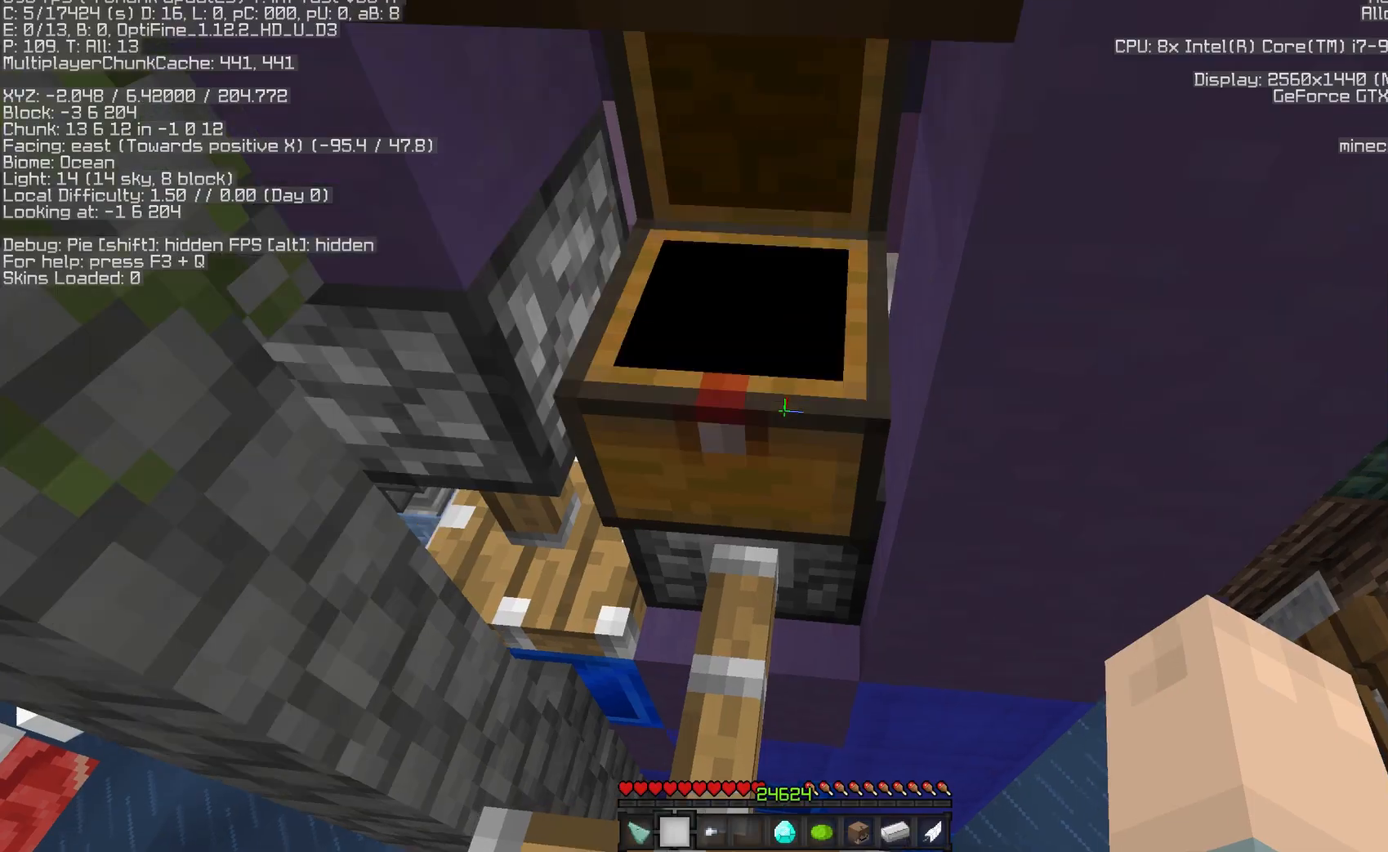
{"keys": ["space"], "mouse": [], "events": [[33, "d", "down"], [67, "space", "up"], [83, "d", "up"], [433, "space", "down"]]}
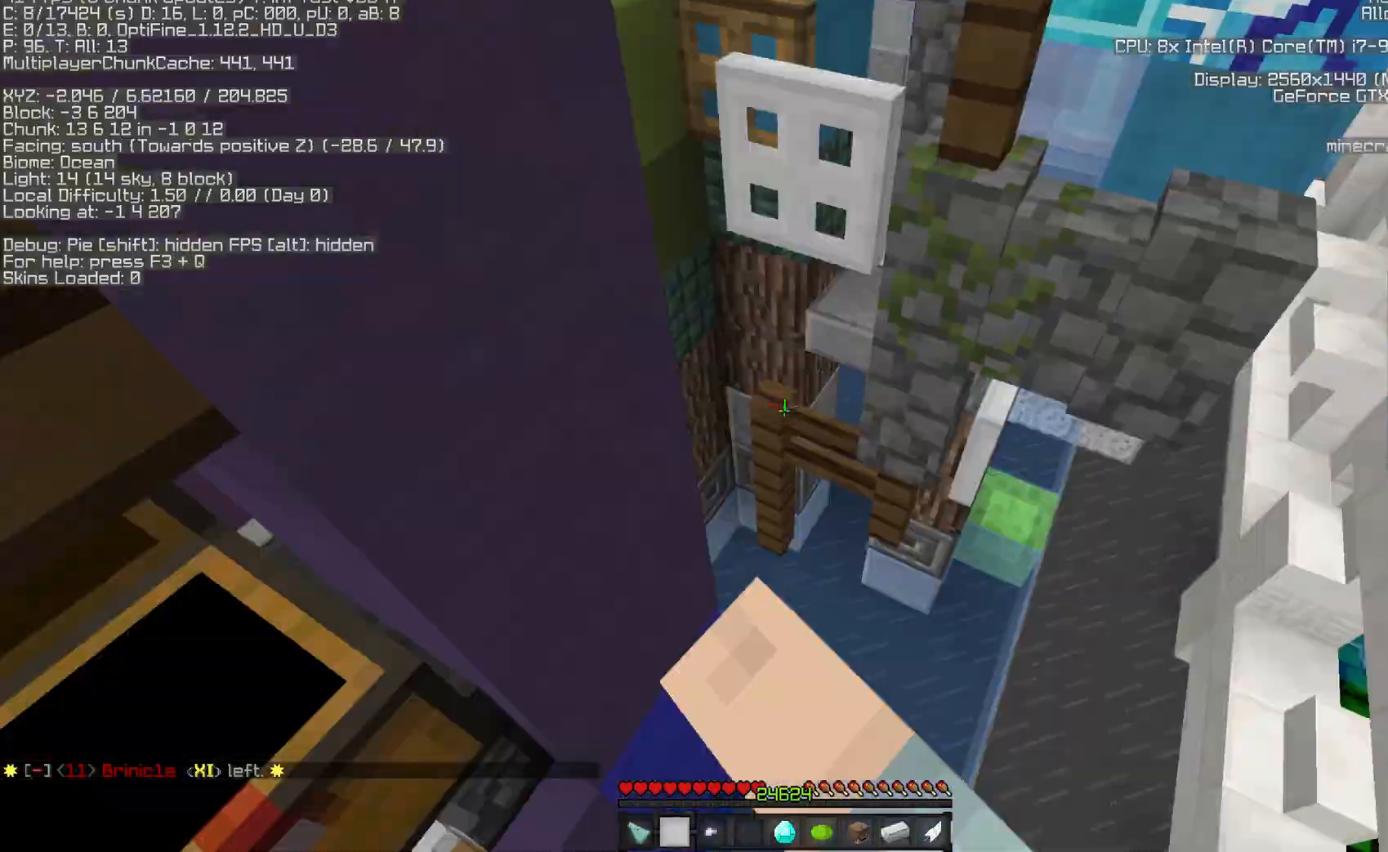
{"keys": [], "mouse": [], "events": [[33, "space", "up"]]}
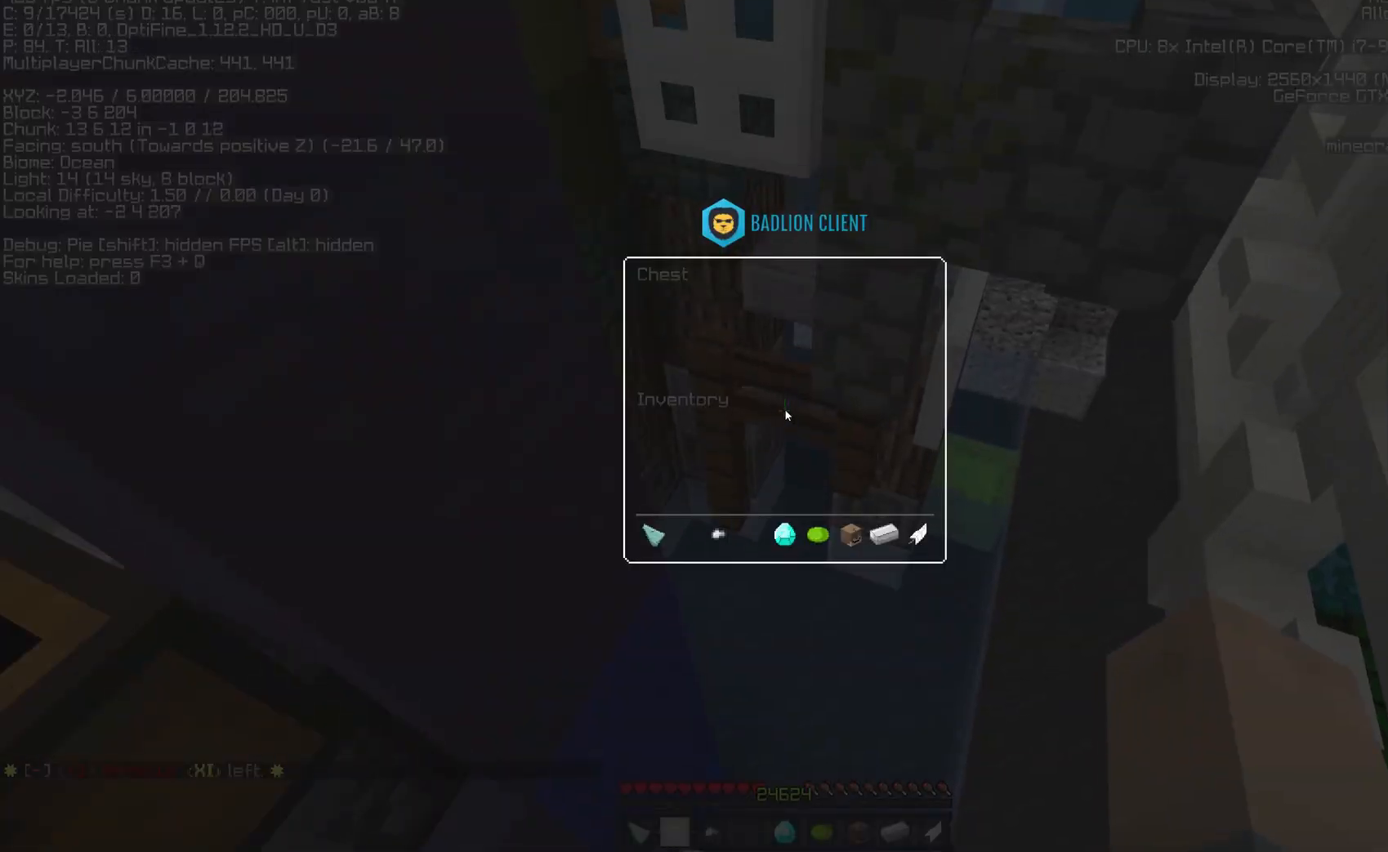
{"keys": [], "mouse": []}
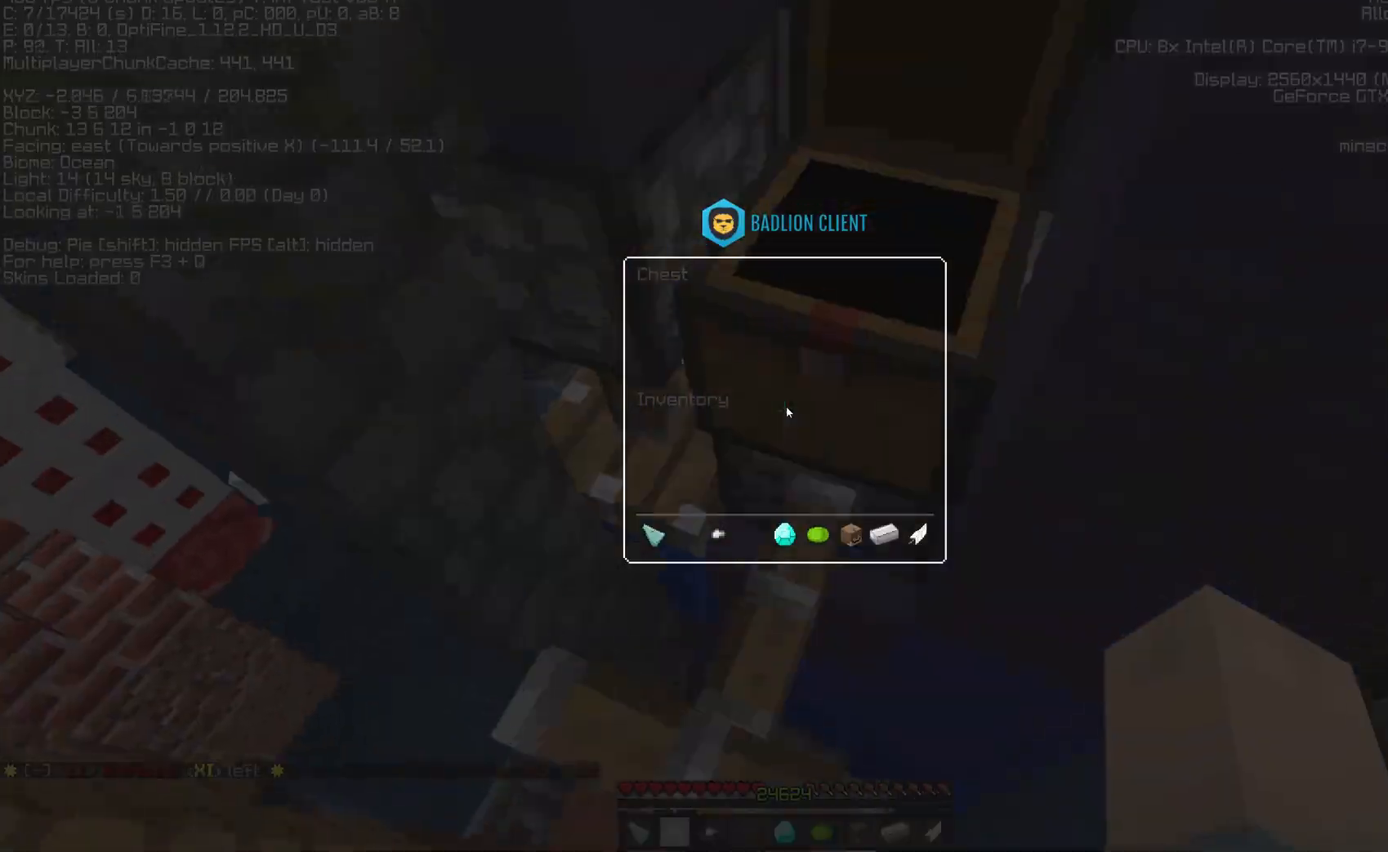
{"keys": [], "mouse": []}
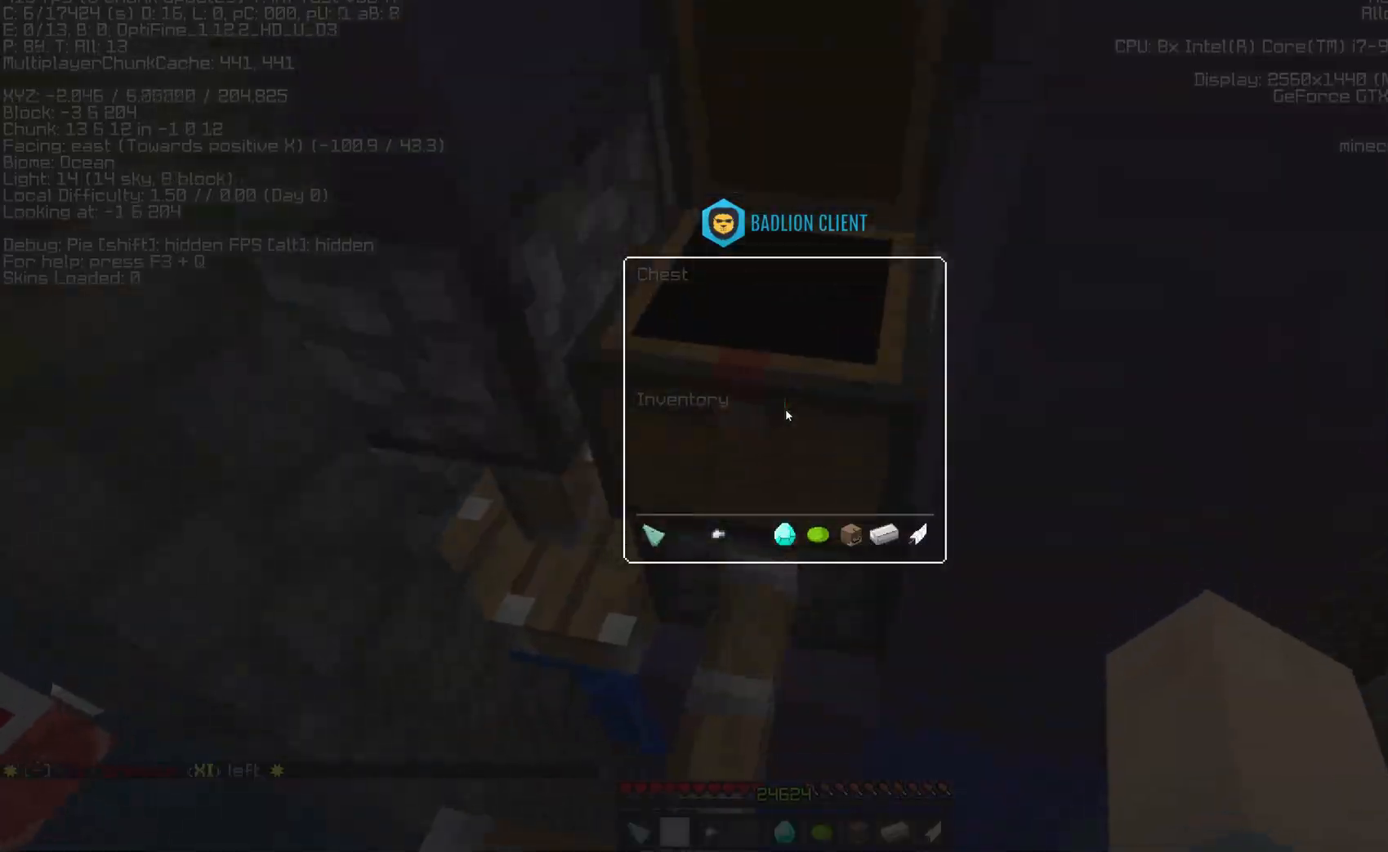
{"keys": [], "mouse": []}
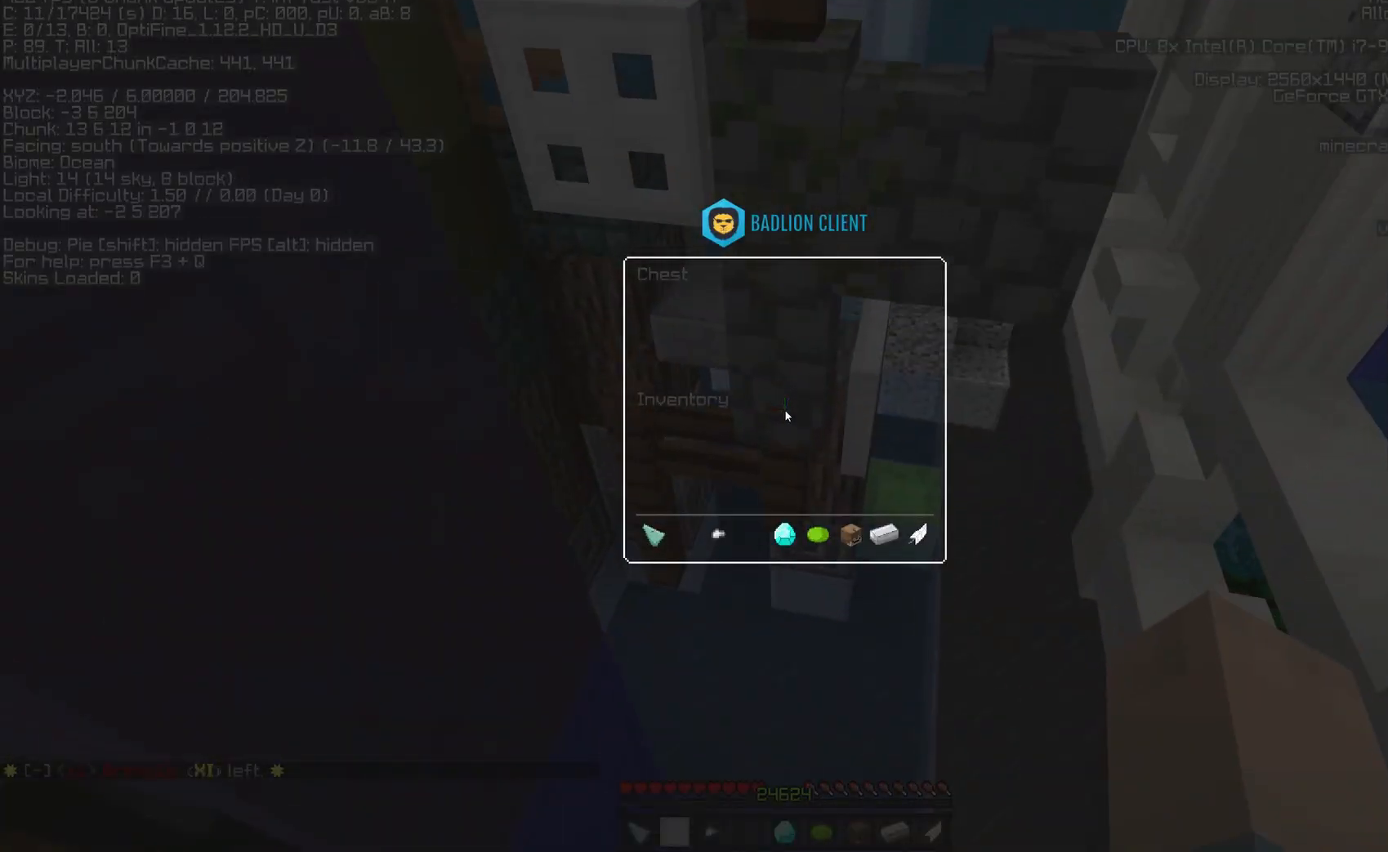
{"keys": [], "mouse": []}
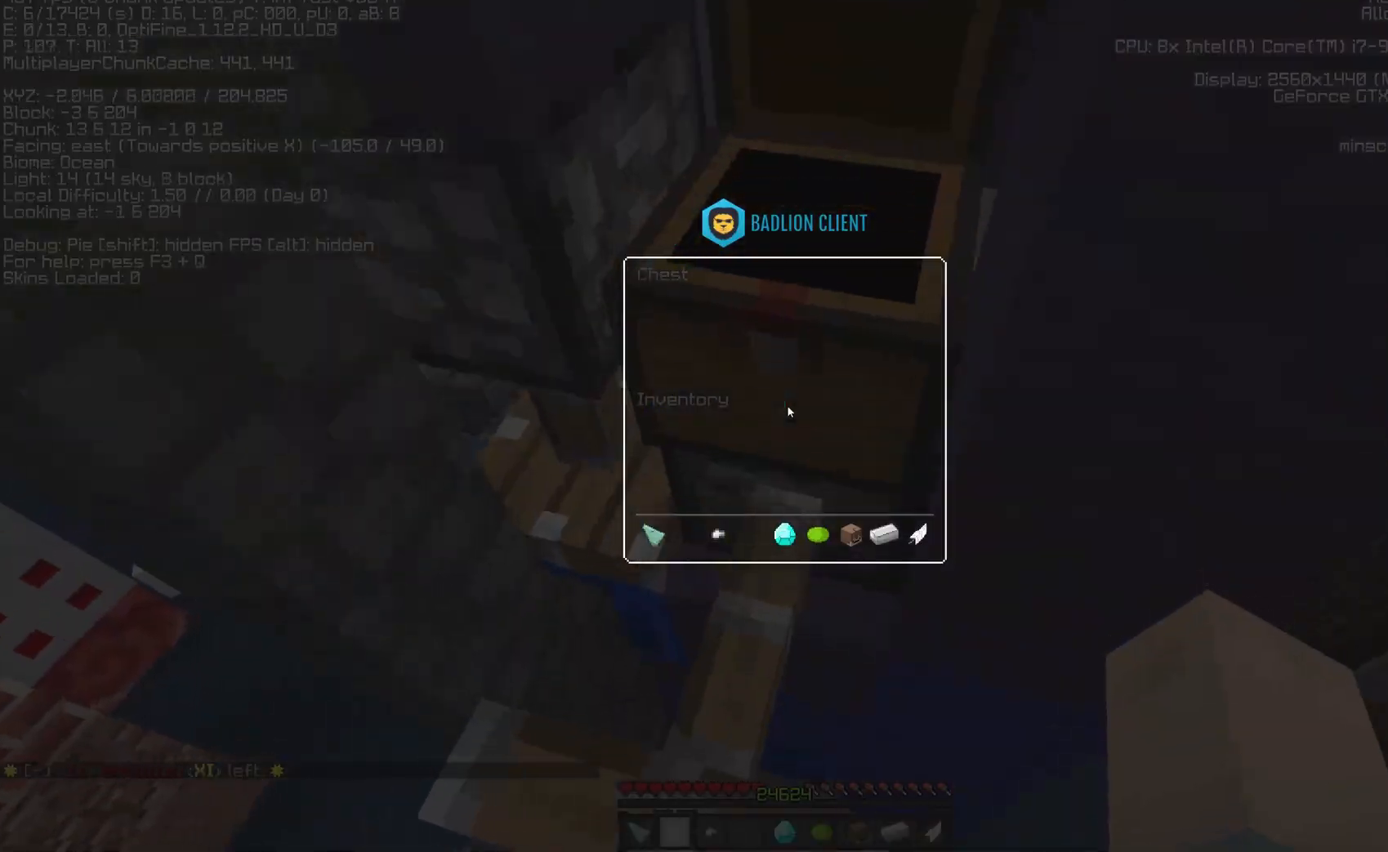
{"keys": [], "mouse": []}
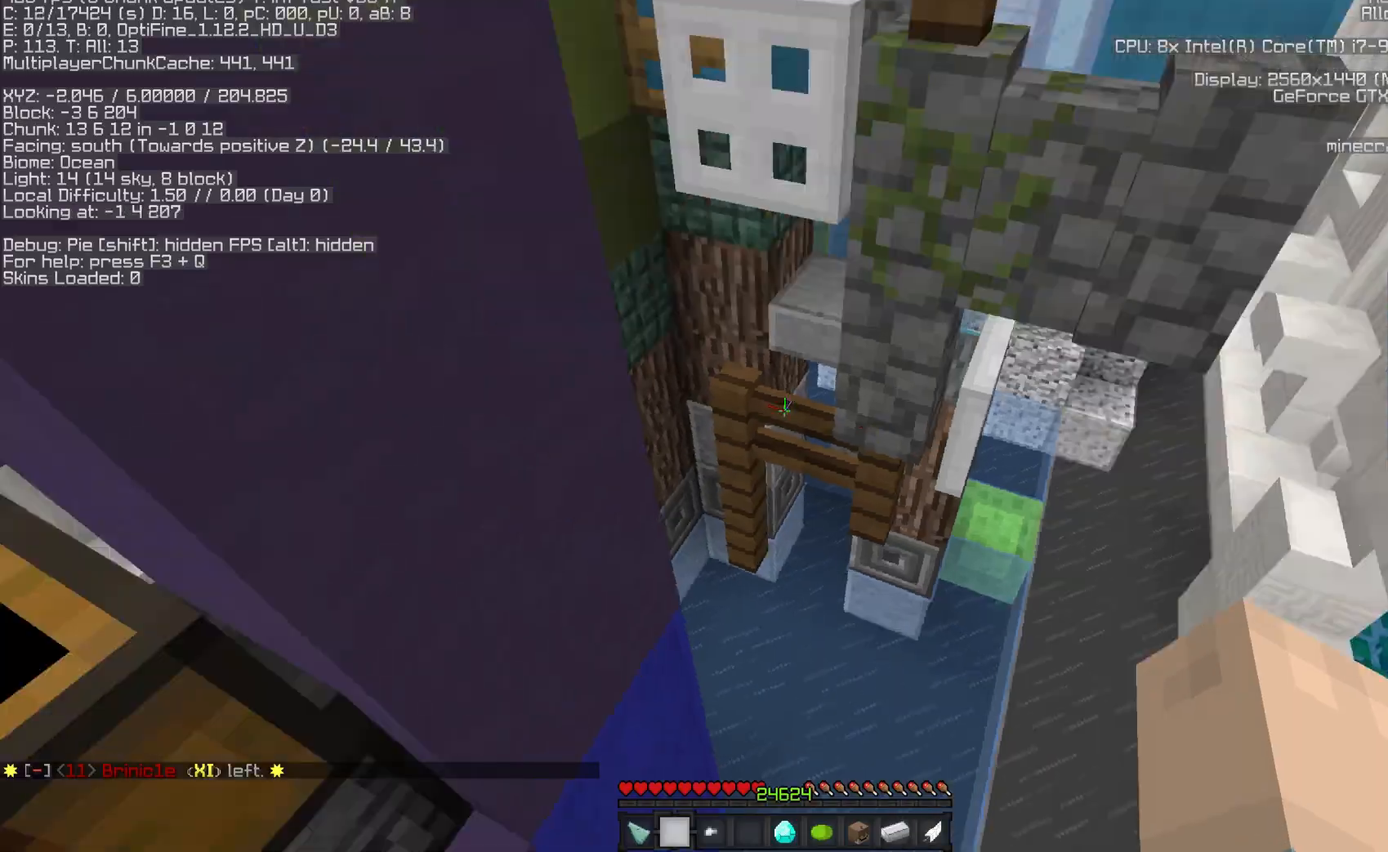
{"keys": [], "mouse": []}
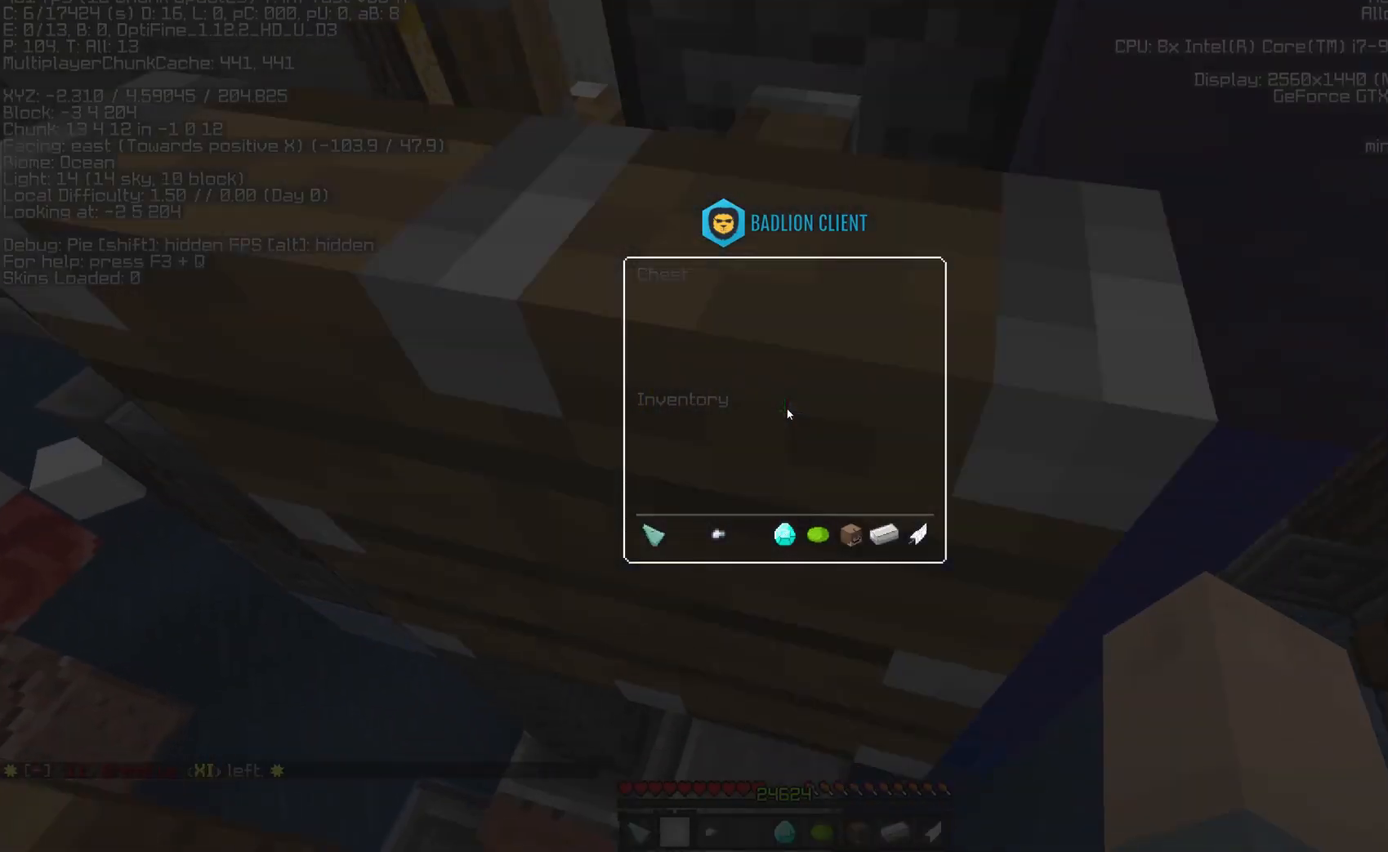
{"keys": ["space"], "mouse": ["right"]}
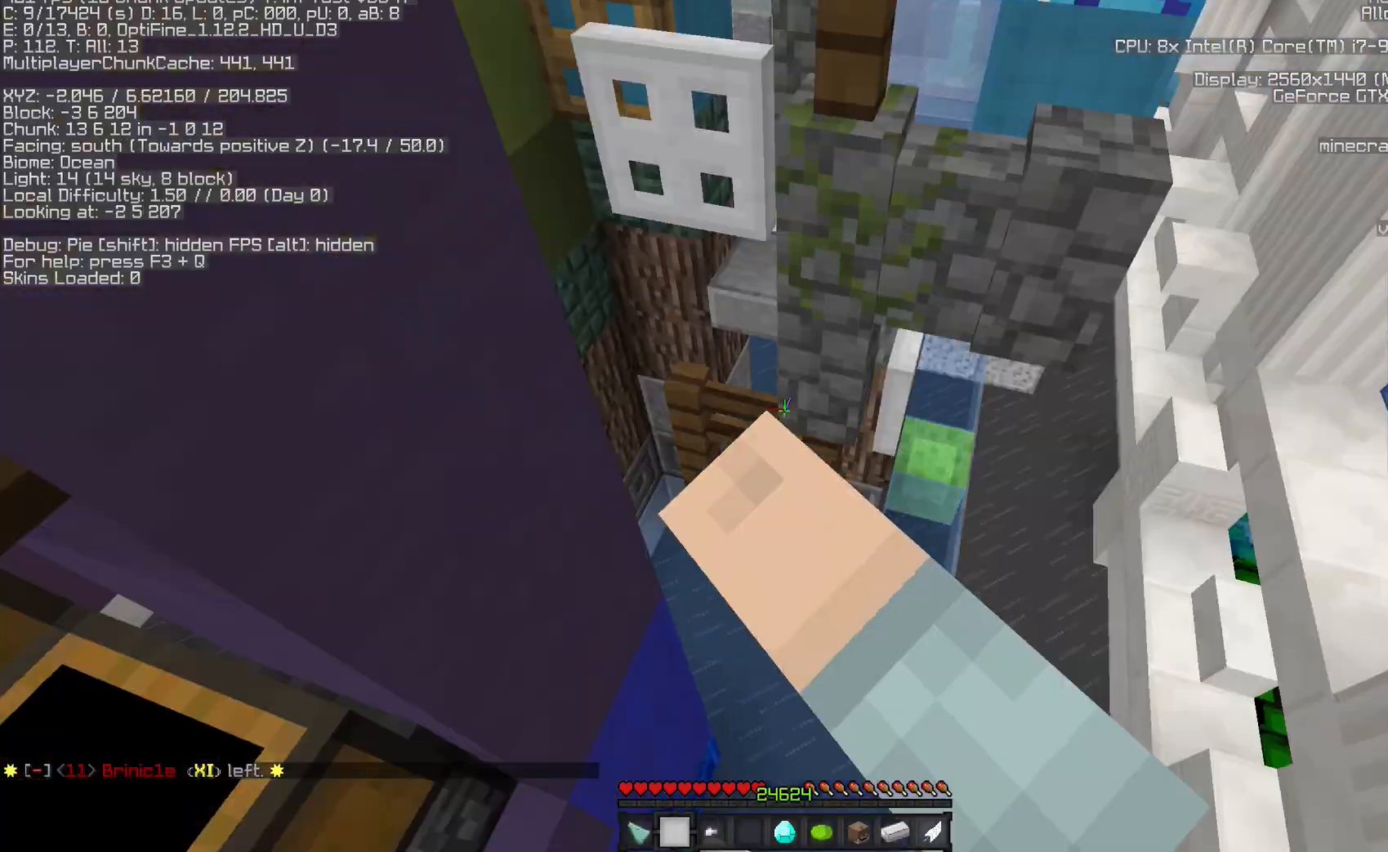
{"keys": [], "mouse": [], "events": [[17, "mouse_right", "up"], [33, "space", "up"]]}
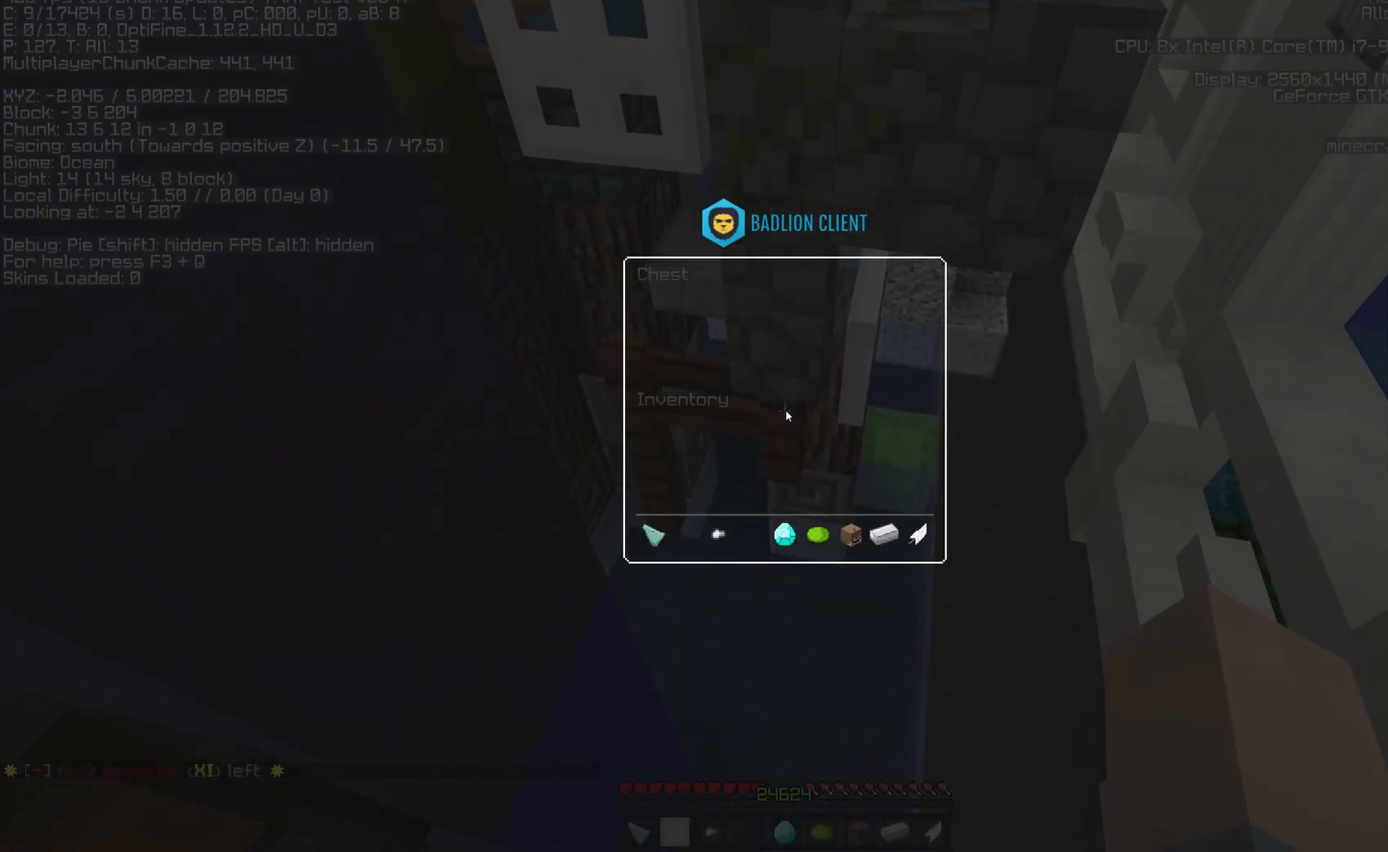
{"keys": [], "mouse": [], "events": []}
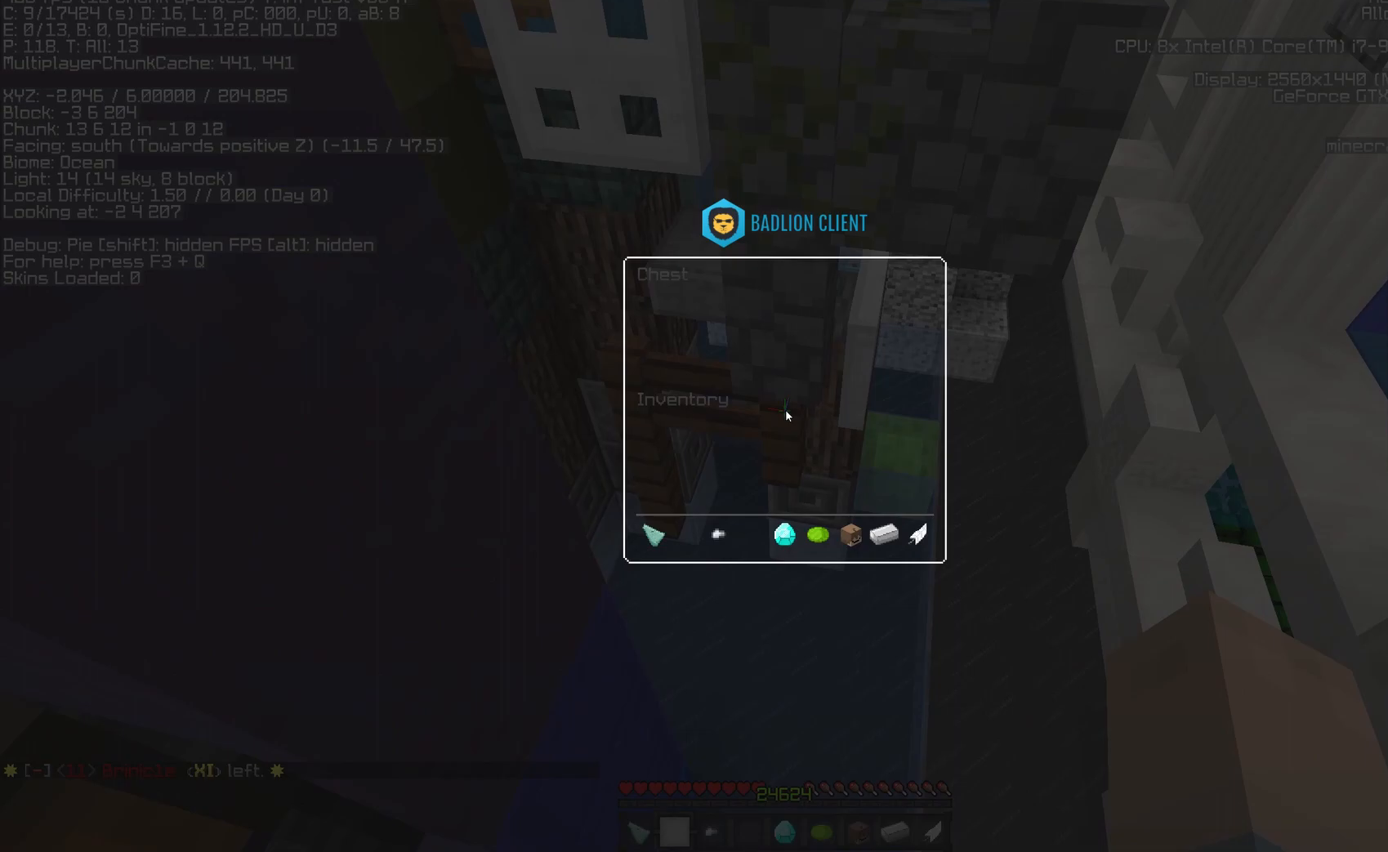
{"keys": ["space", "w"], "mouse": [], "events": [[383, "w", "down"], [500, "space", "down"]]}
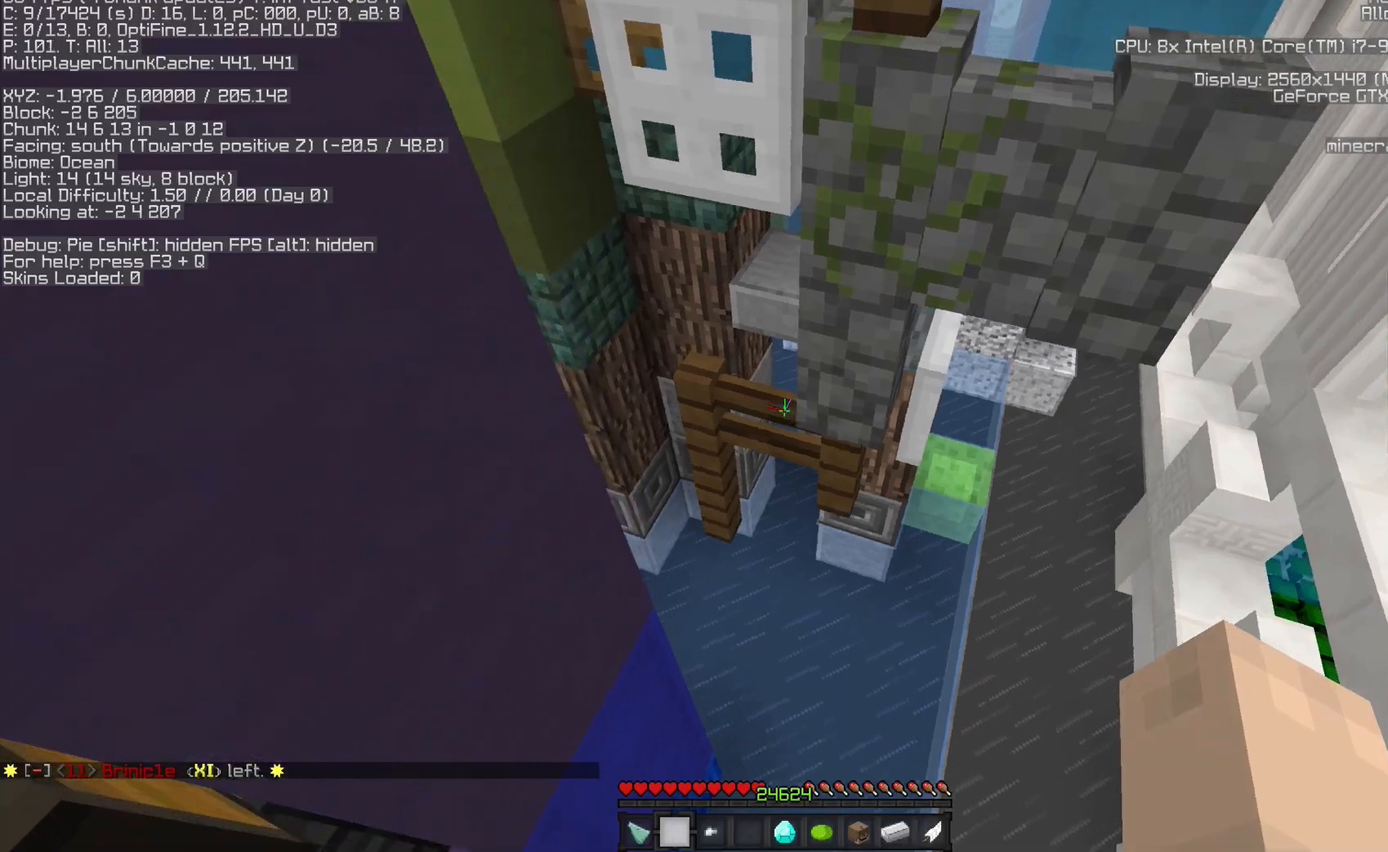
{"keys": ["a", "d", "w"], "mouse": [], "events": [[133, "a", "down"], [300, "space", "up"], [467, "d", "down"]]}
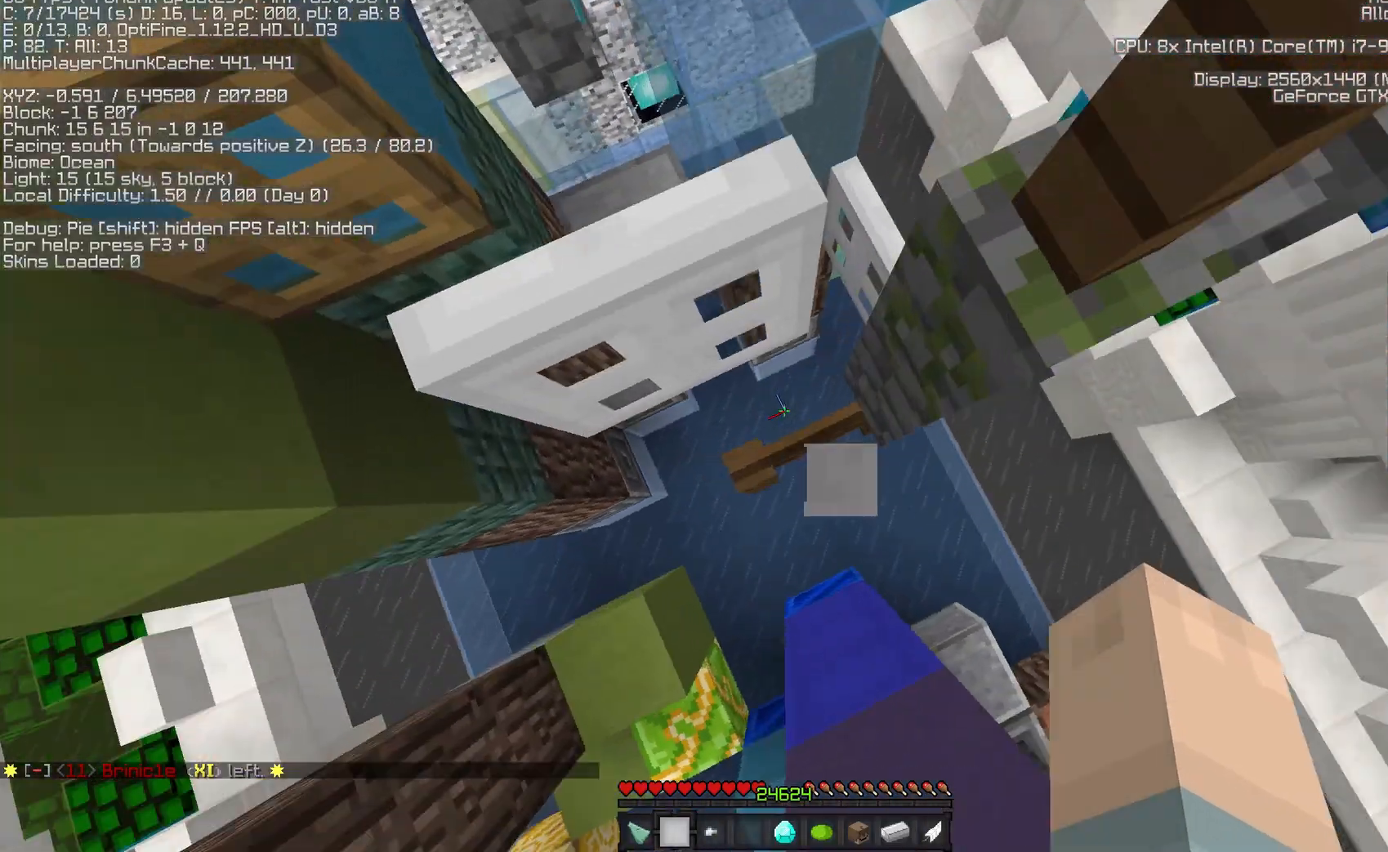
{"keys": [], "mouse": [], "events": [[67, "a", "up"], [467, "d", "up"], [500, "w", "up"]]}
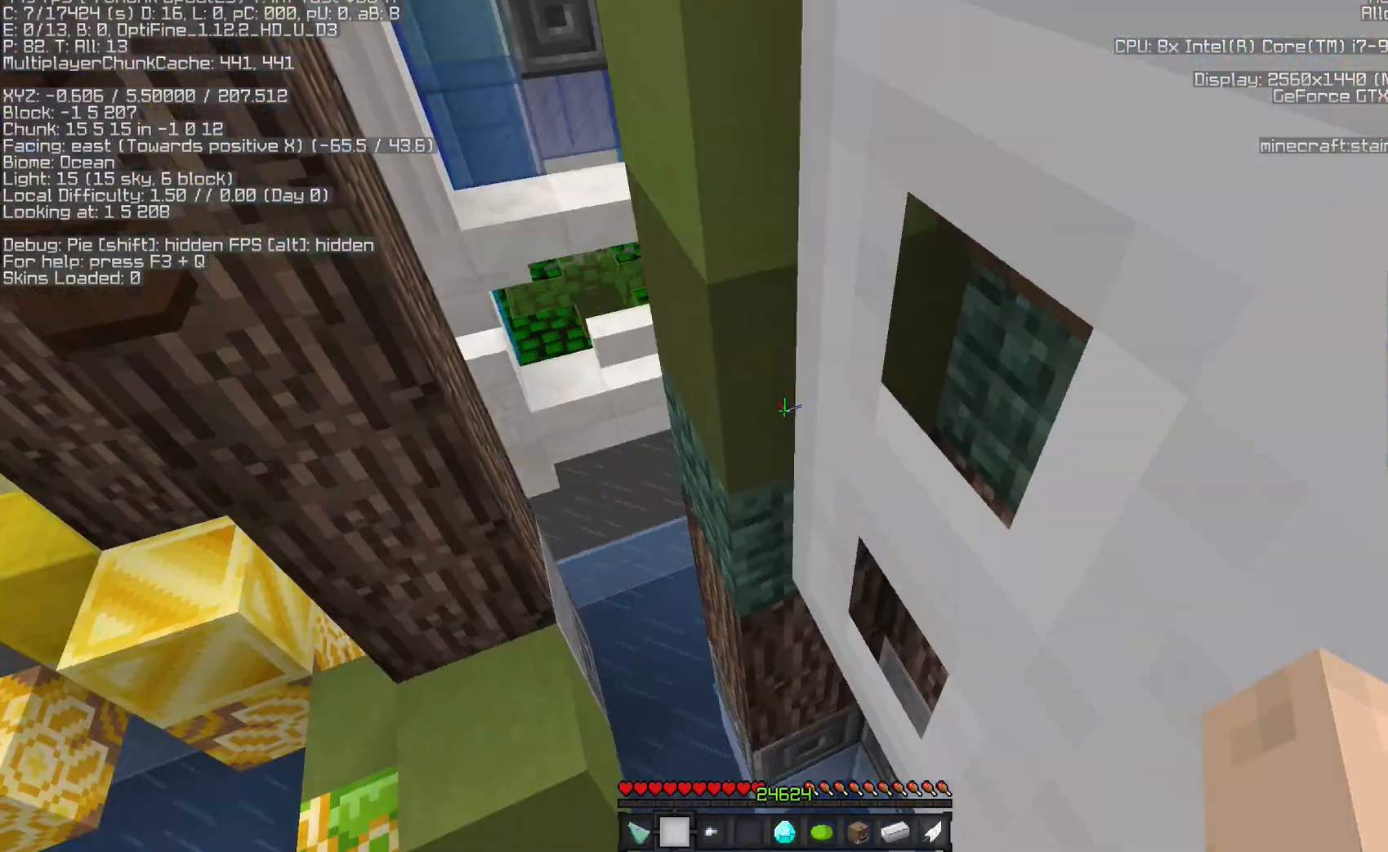
{"keys": ["s"], "mouse": [], "events": [[267, "s", "down"]]}
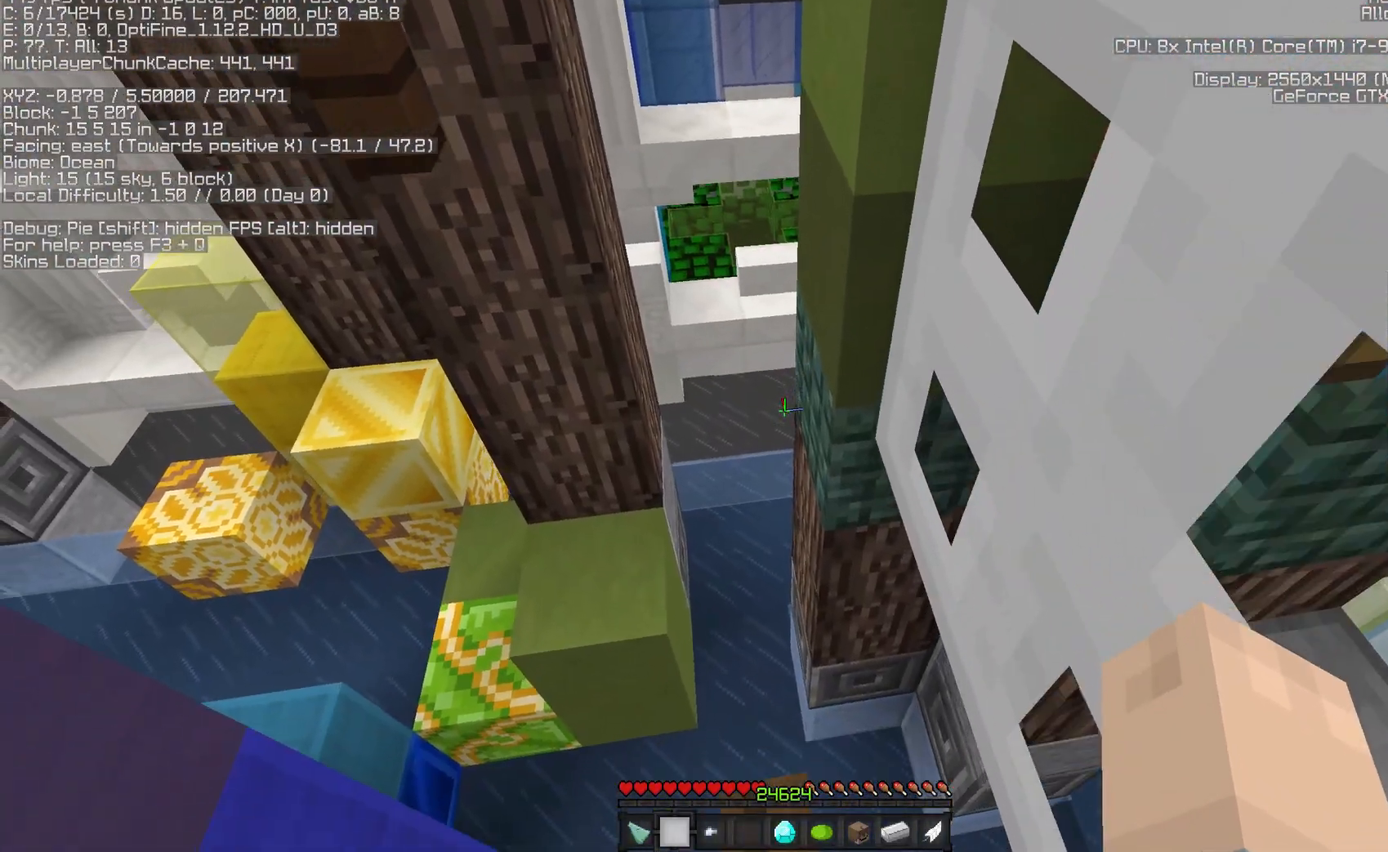
{"keys": ["a", "s"], "mouse": [], "events": [[467, "a", "down"]]}
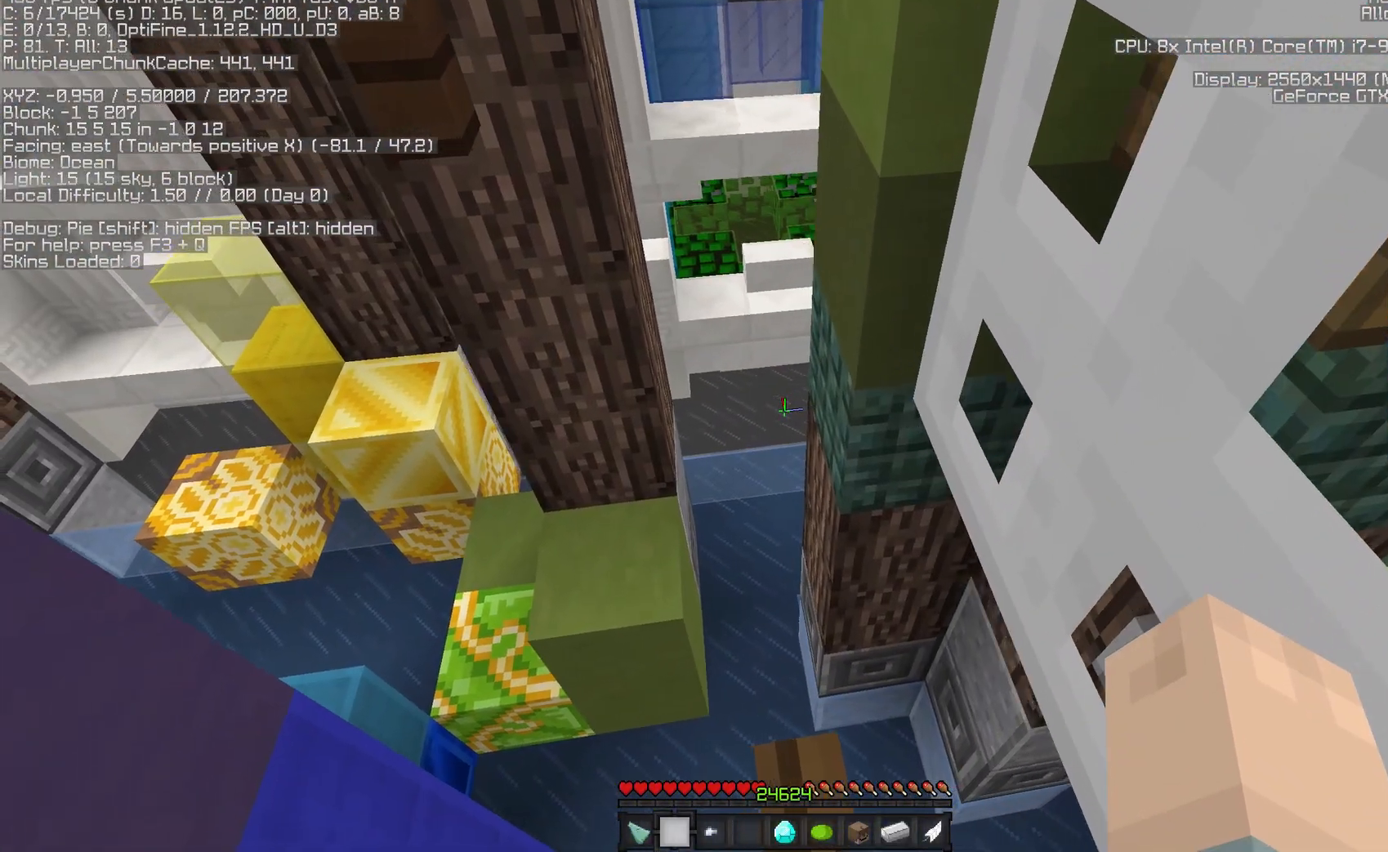
{"keys": ["a", "s"], "mouse": [], "events": []}
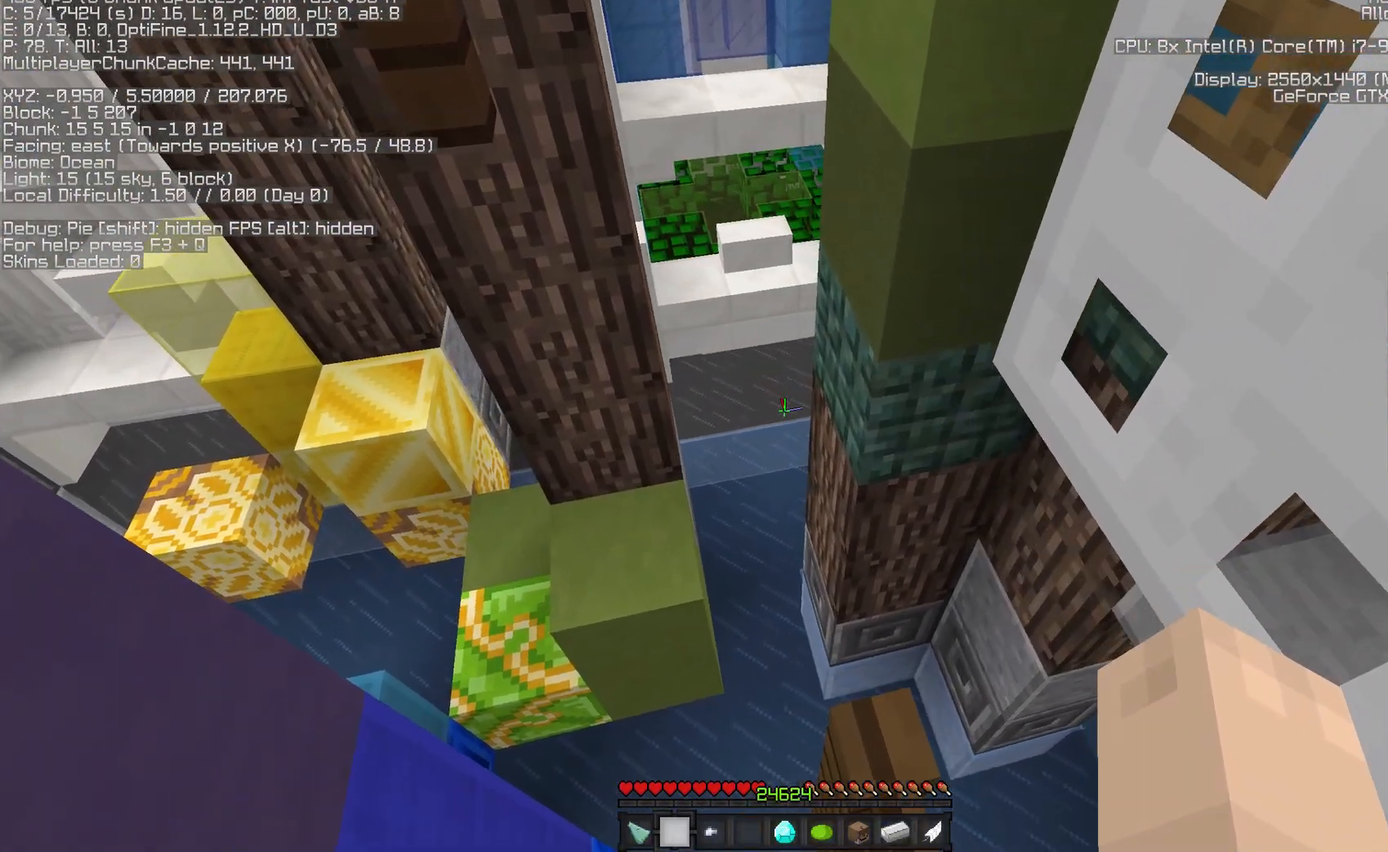
{"keys": [], "mouse": [], "events": [[50, "a", "up"], [433, "s", "up"]]}
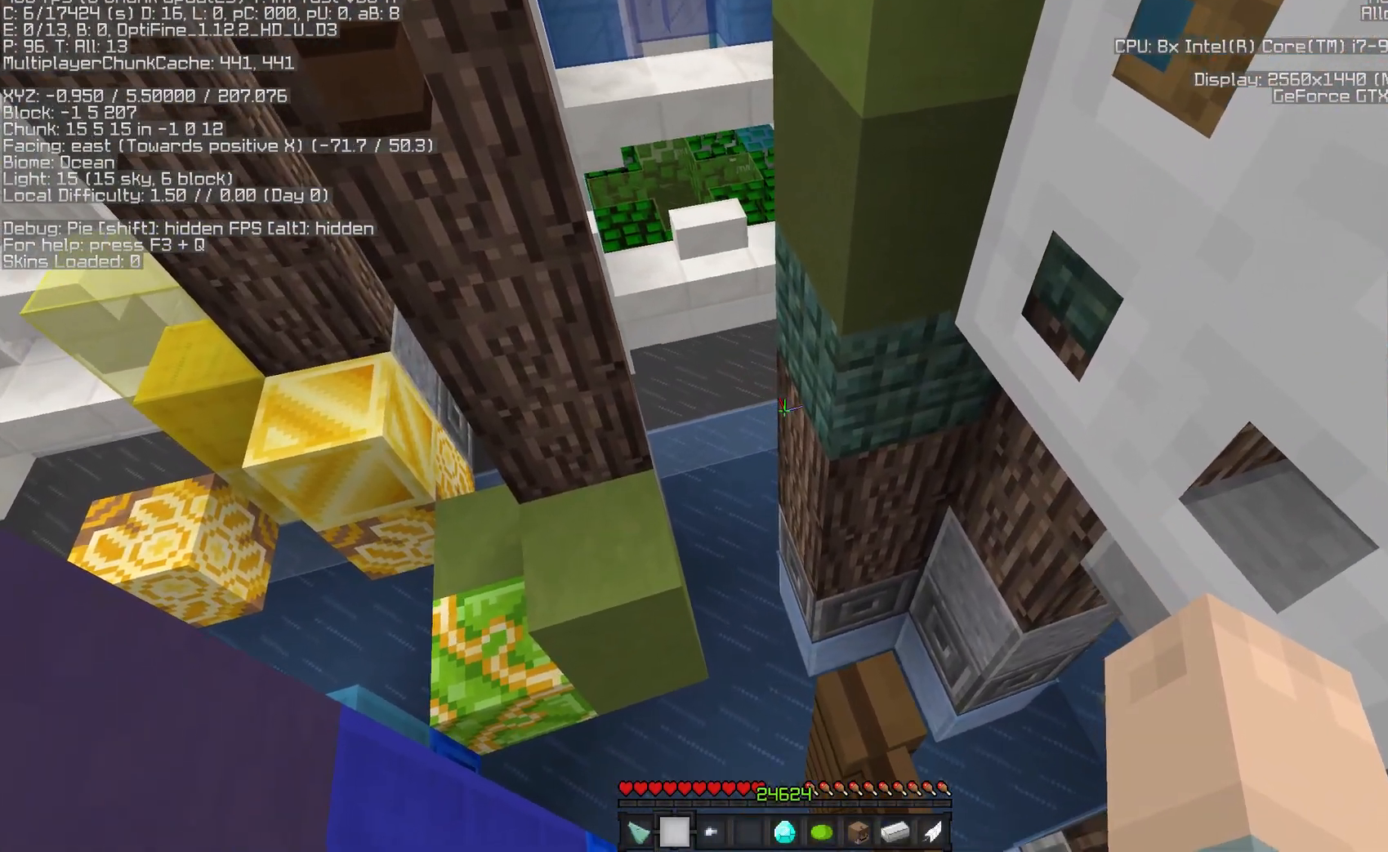
{"keys": ["s"], "mouse": [], "events": [[467, "s", "down"]]}
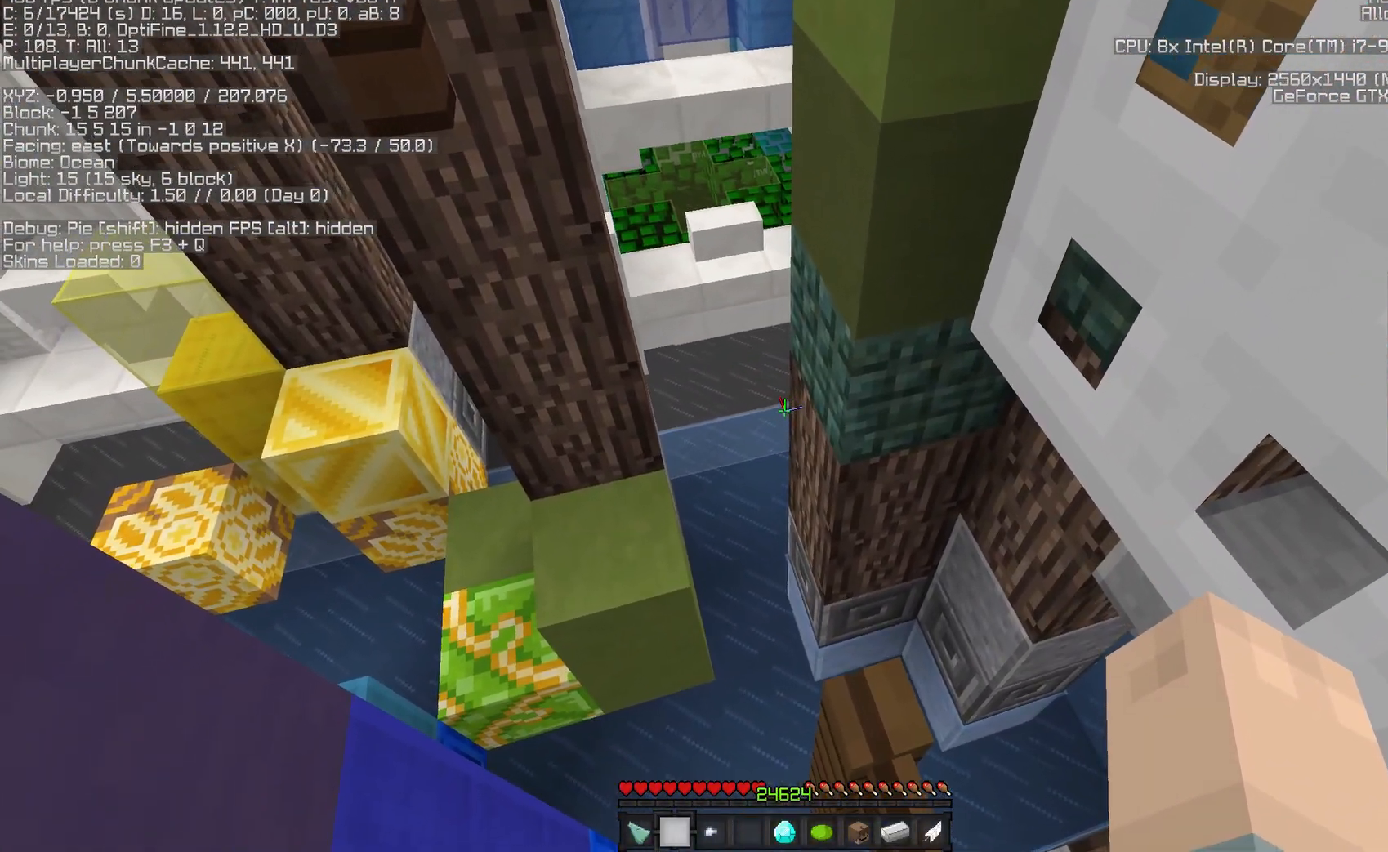
{"keys": ["s"], "mouse": [], "events": [[133, "a", "down"], [467, "a", "up"]]}
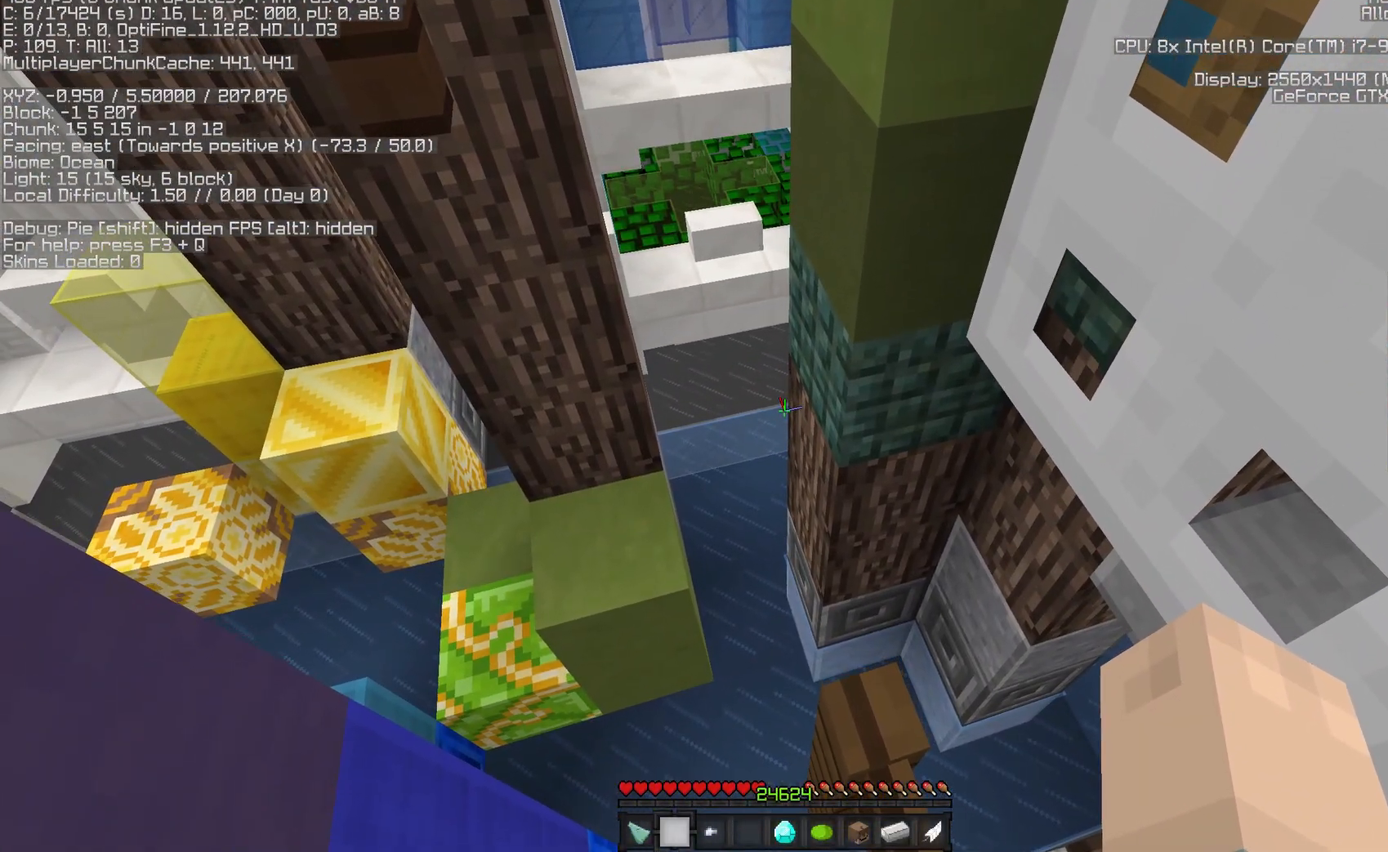
{"keys": [], "mouse": [], "events": [[50, "s", "up"]]}
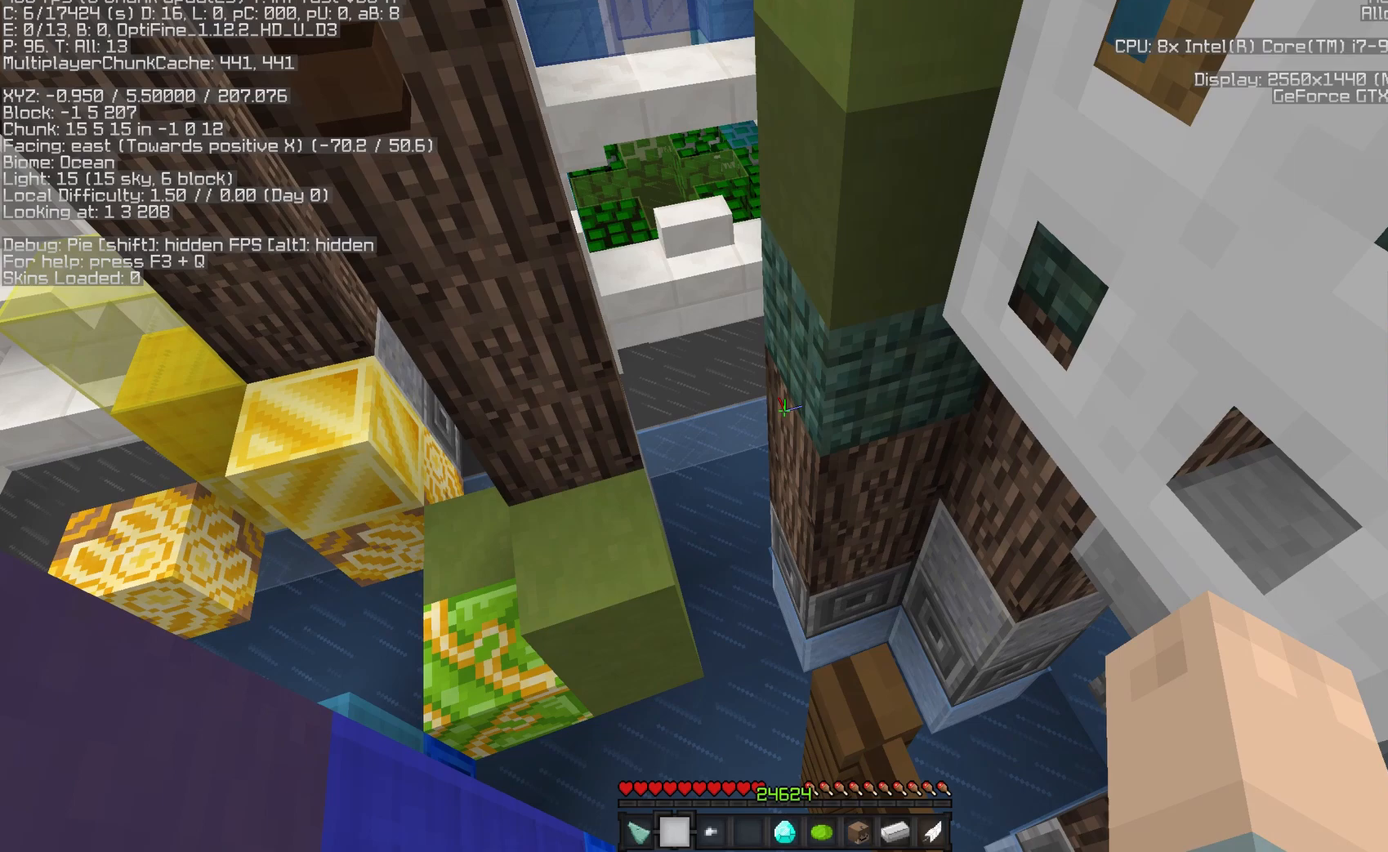
{"keys": [], "mouse": [], "events": []}